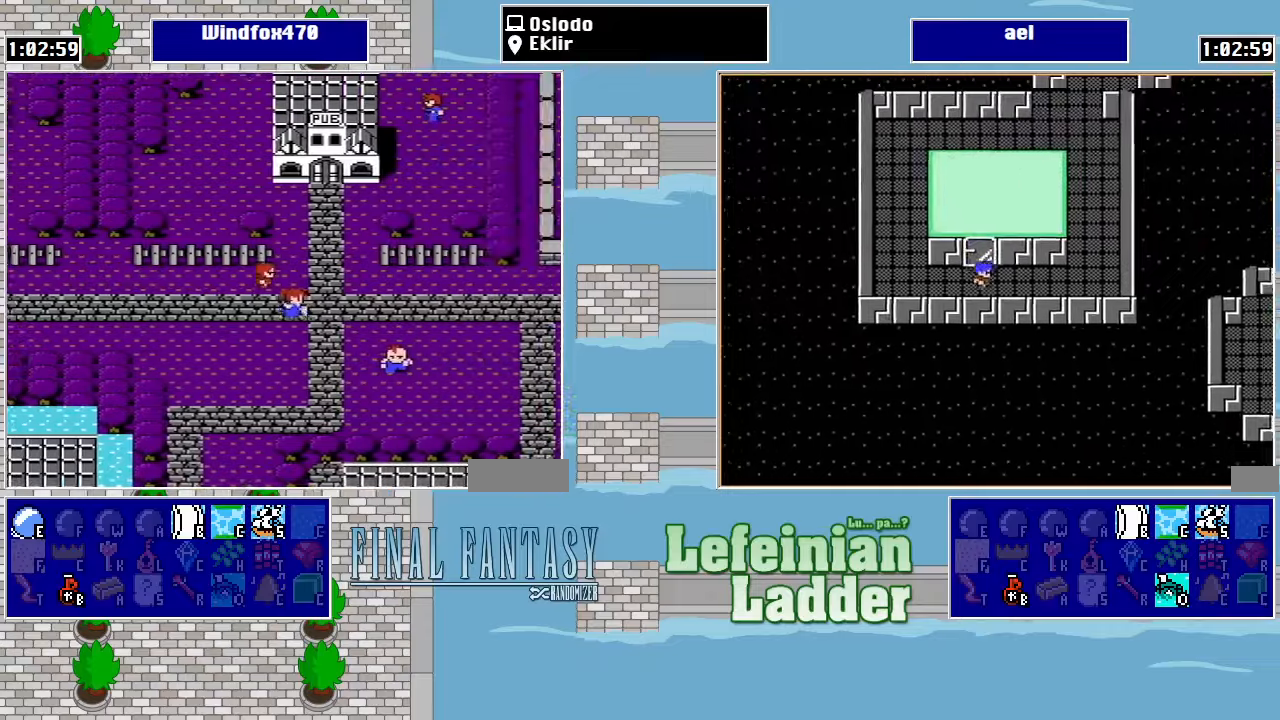
Gameplay with a controller (Nintendo layout); each line is a JSON object with the inputs held at the frame after it. "events" lists button and stick changes between this image and that frame as [ms after this image, input, new state], when the widget could be followed in between. Not read: L3 R3.
{"buttons": ["DPAD_UP"], "events": [[134, "DPAD_RIGHT", "up"], [134, "DPAD_UP", "down"]]}
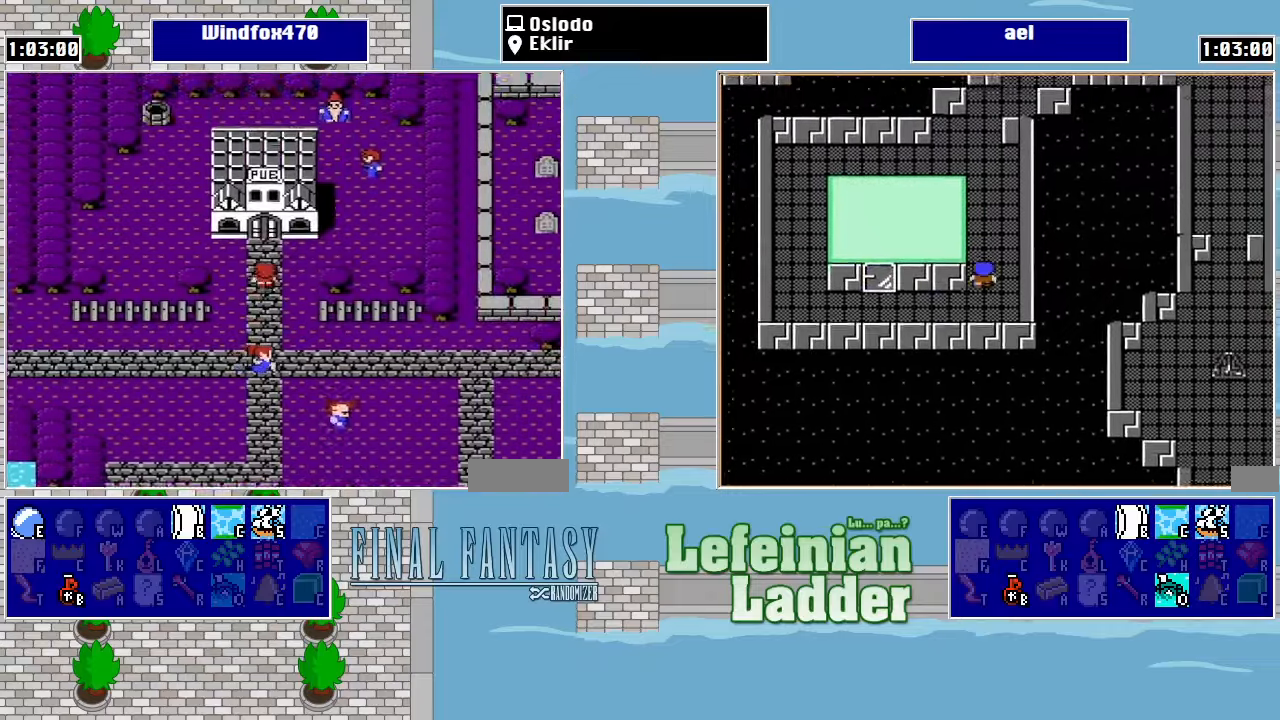
{"buttons": [], "events": [[367, "DPAD_UP", "up"]]}
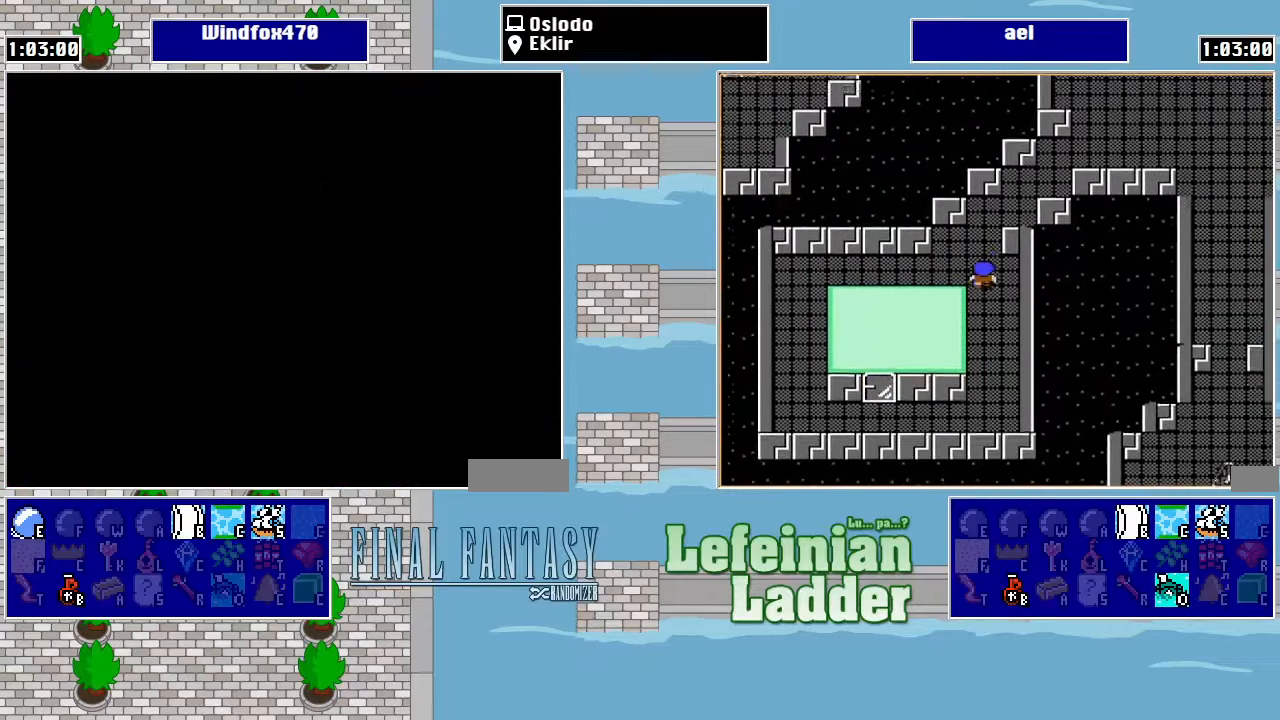
{"buttons": [], "events": []}
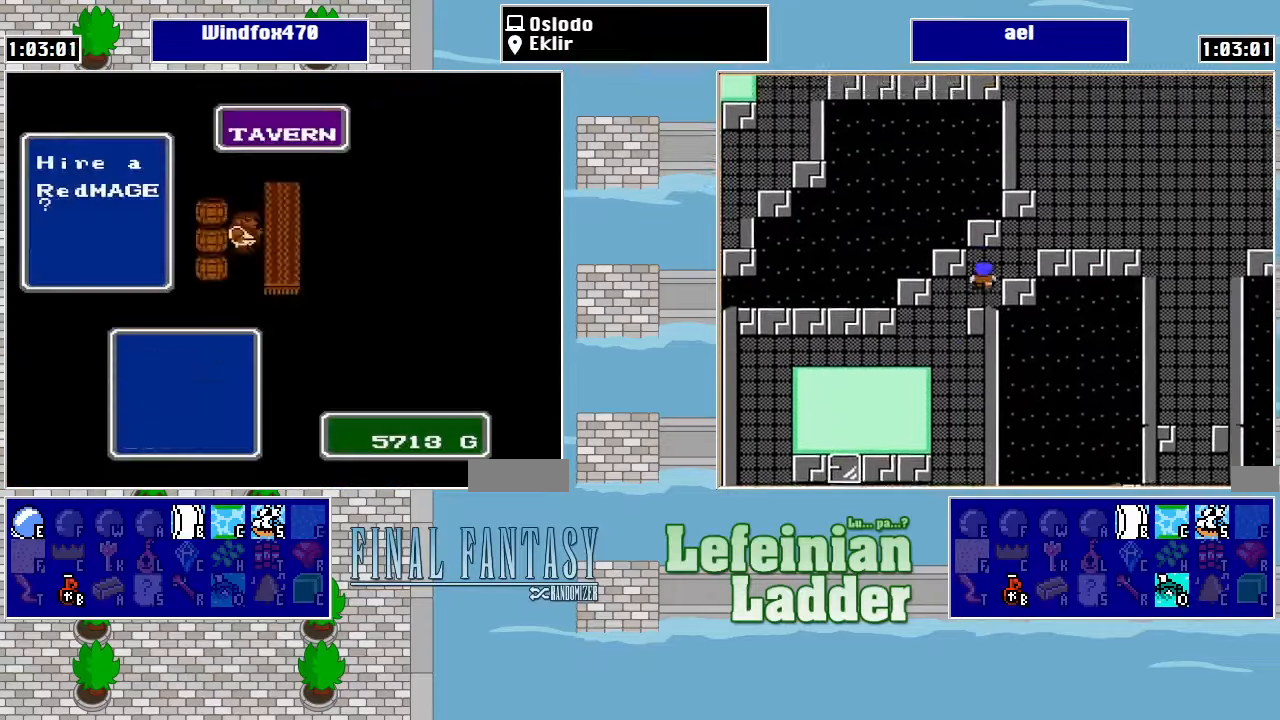
{"buttons": [], "events": []}
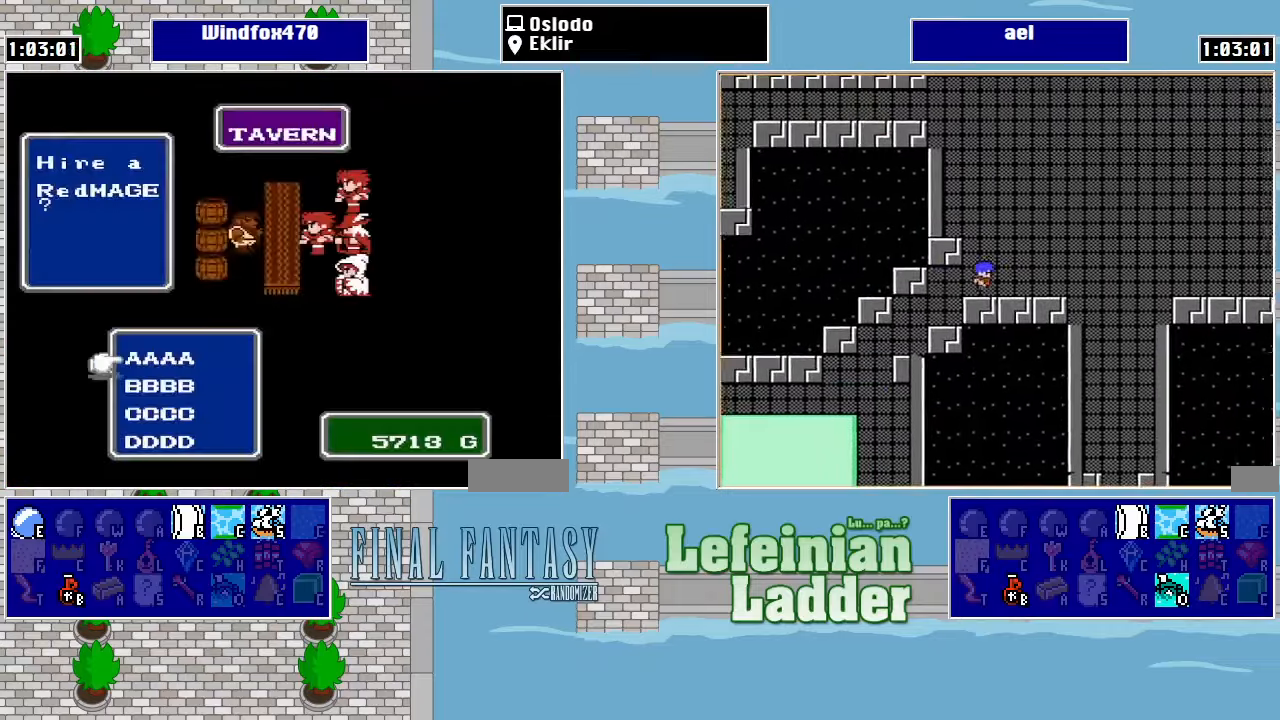
{"buttons": [], "events": []}
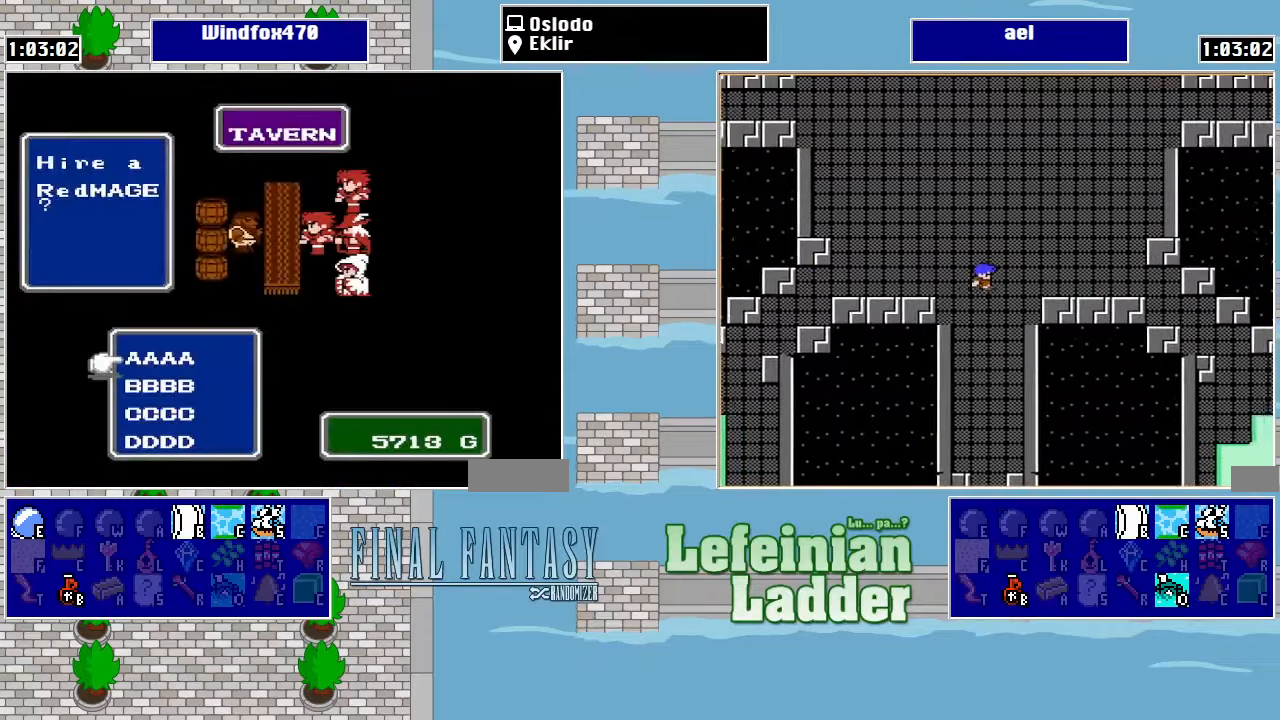
{"buttons": [], "events": [[100, "B", "down"], [200, "B", "up"], [300, "B", "down"], [400, "B", "up"]]}
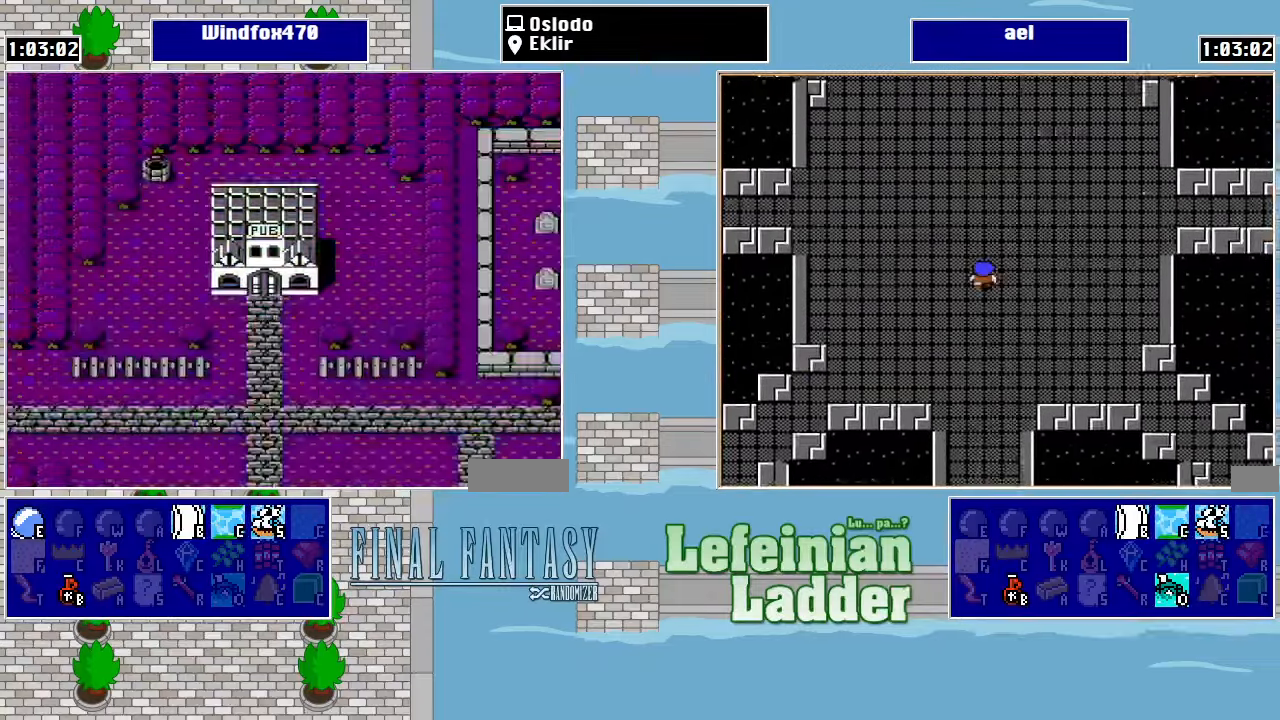
{"buttons": ["DPAD_DOWN"], "events": [[100, "DPAD_DOWN", "down"]]}
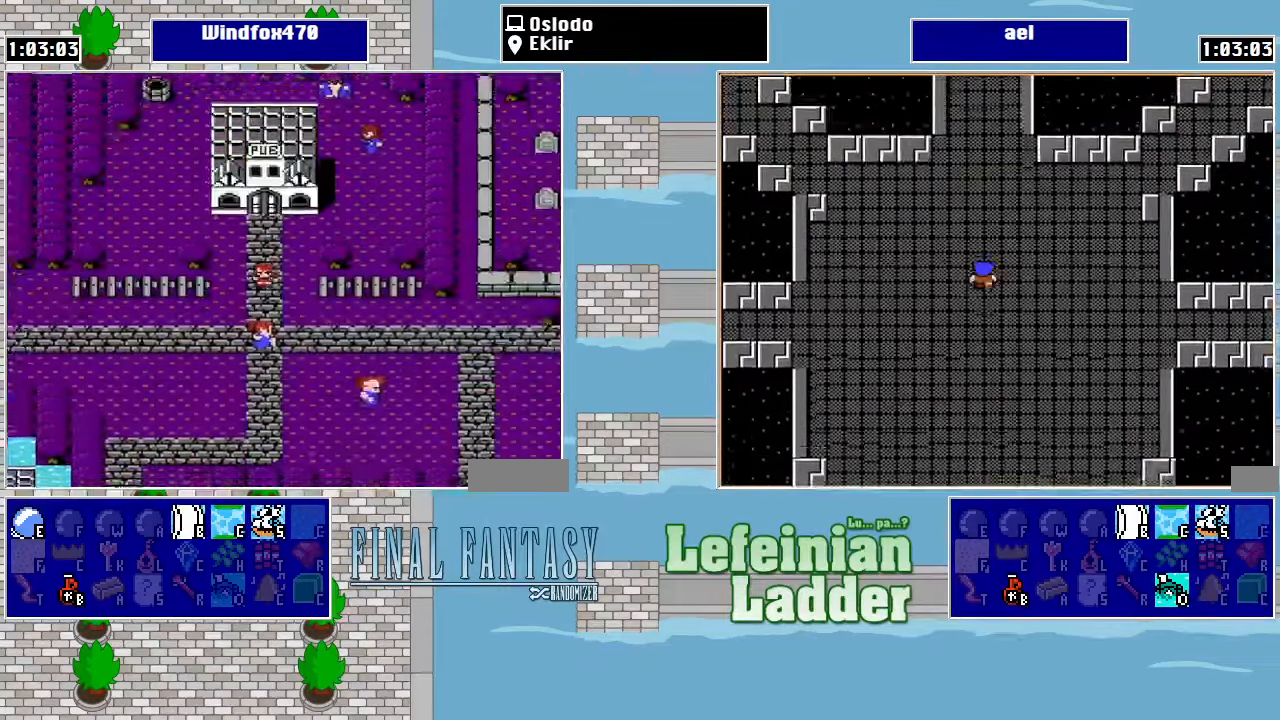
{"buttons": ["DPAD_DOWN"], "events": [[67, "DPAD_DOWN", "up"], [67, "DPAD_LEFT", "down"], [334, "DPAD_DOWN", "down"], [367, "DPAD_LEFT", "up"]]}
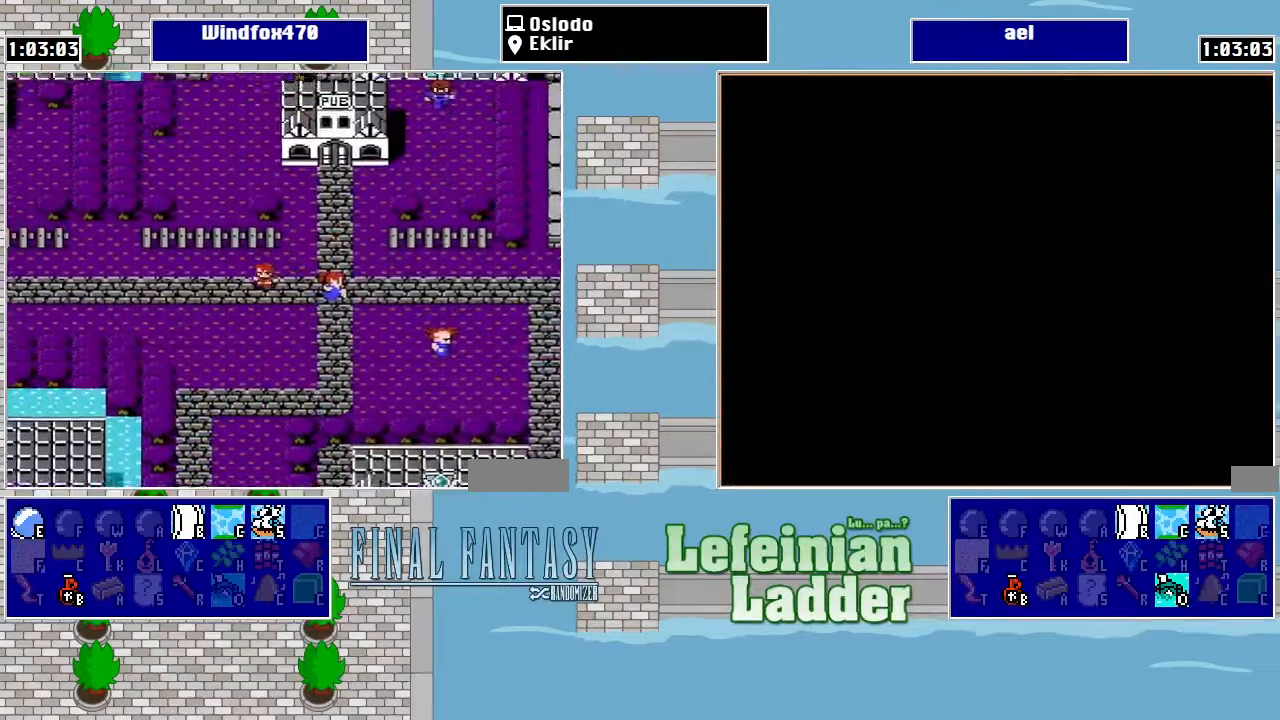
{"buttons": ["DPAD_LEFT"], "events": [[200, "DPAD_DOWN", "up"], [200, "DPAD_LEFT", "down"]]}
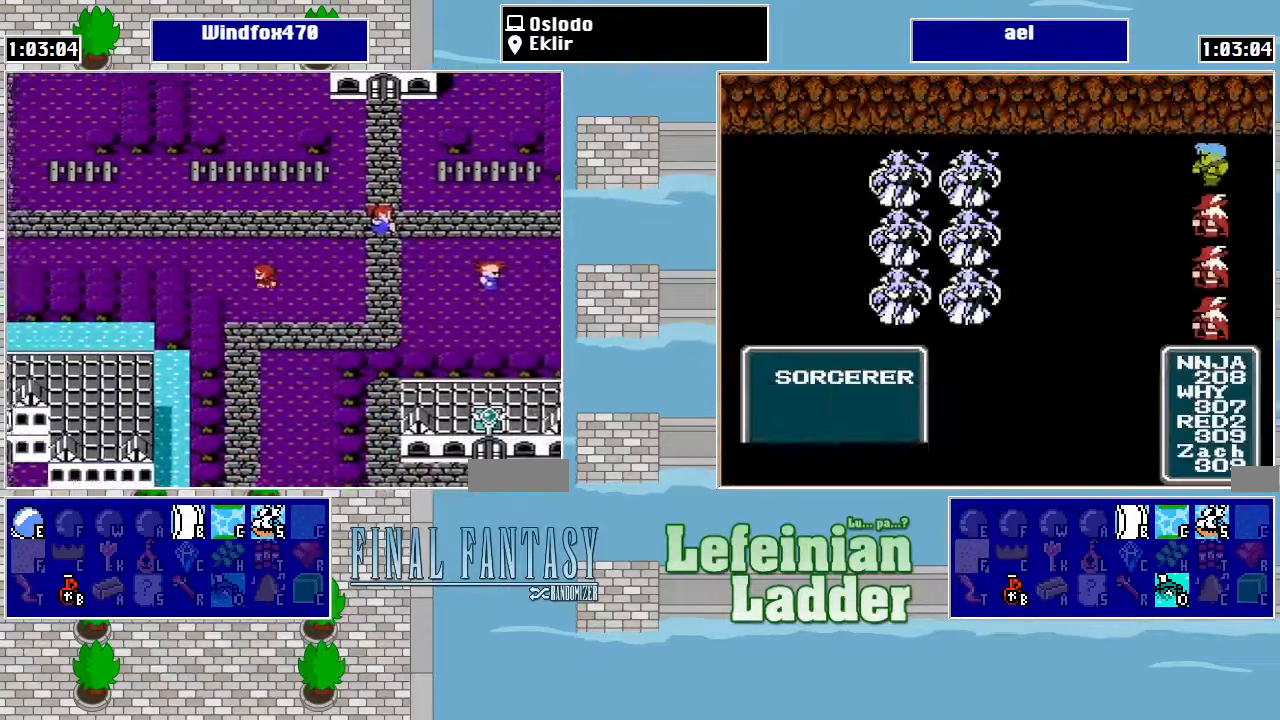
{"buttons": [], "events": [[167, "DPAD_LEFT", "up"]]}
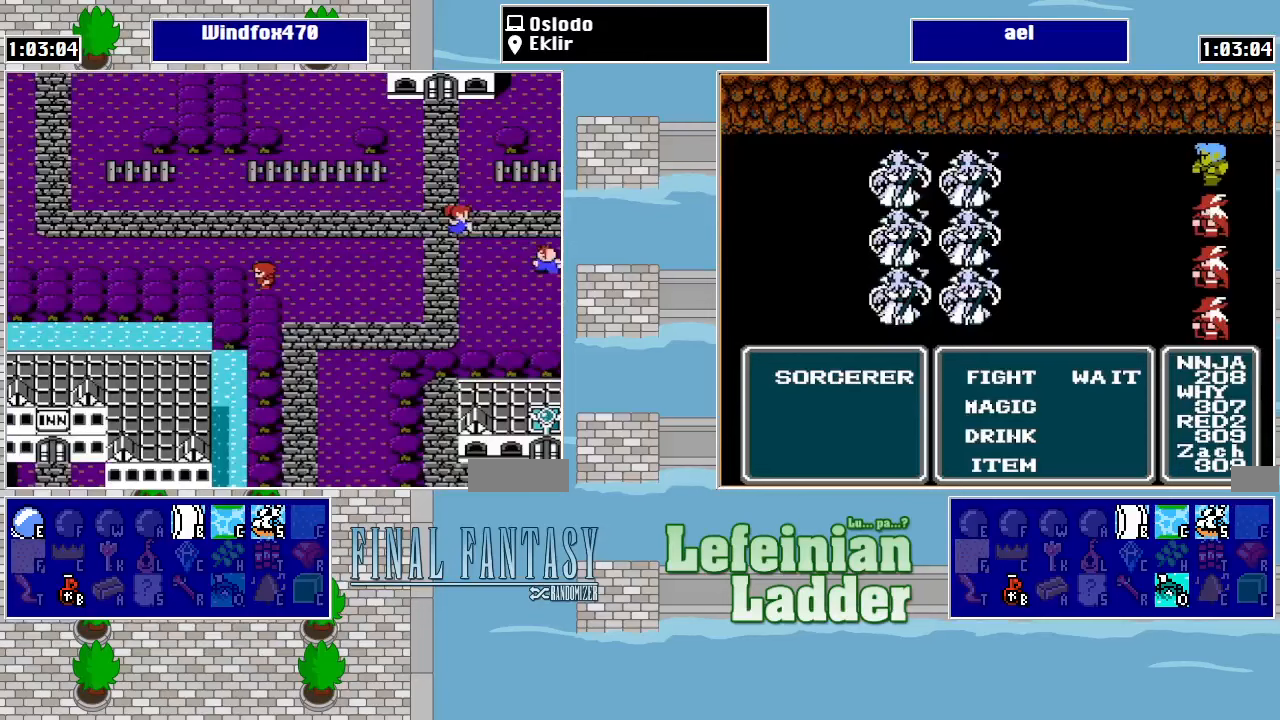
{"buttons": ["DPAD_DOWN"], "events": [[300, "DPAD_RIGHT", "down"], [400, "DPAD_DOWN", "down"], [400, "DPAD_RIGHT", "up"]]}
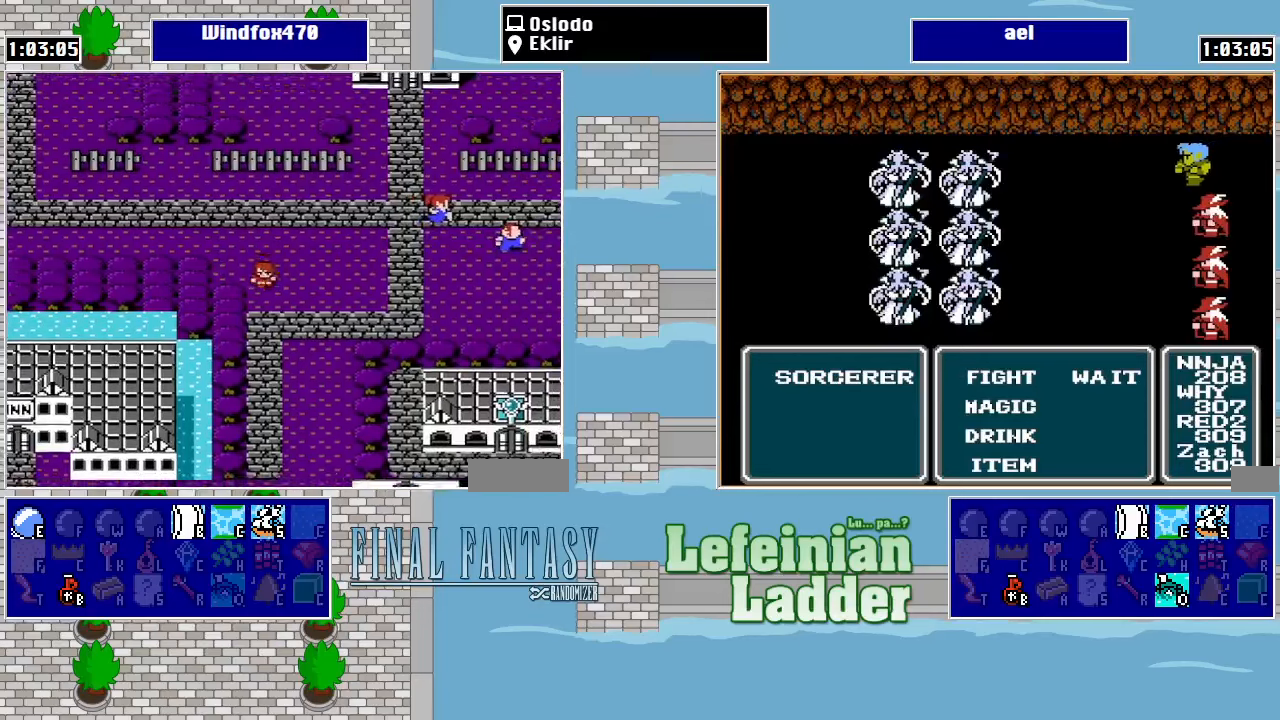
{"buttons": ["DPAD_DOWN"], "events": []}
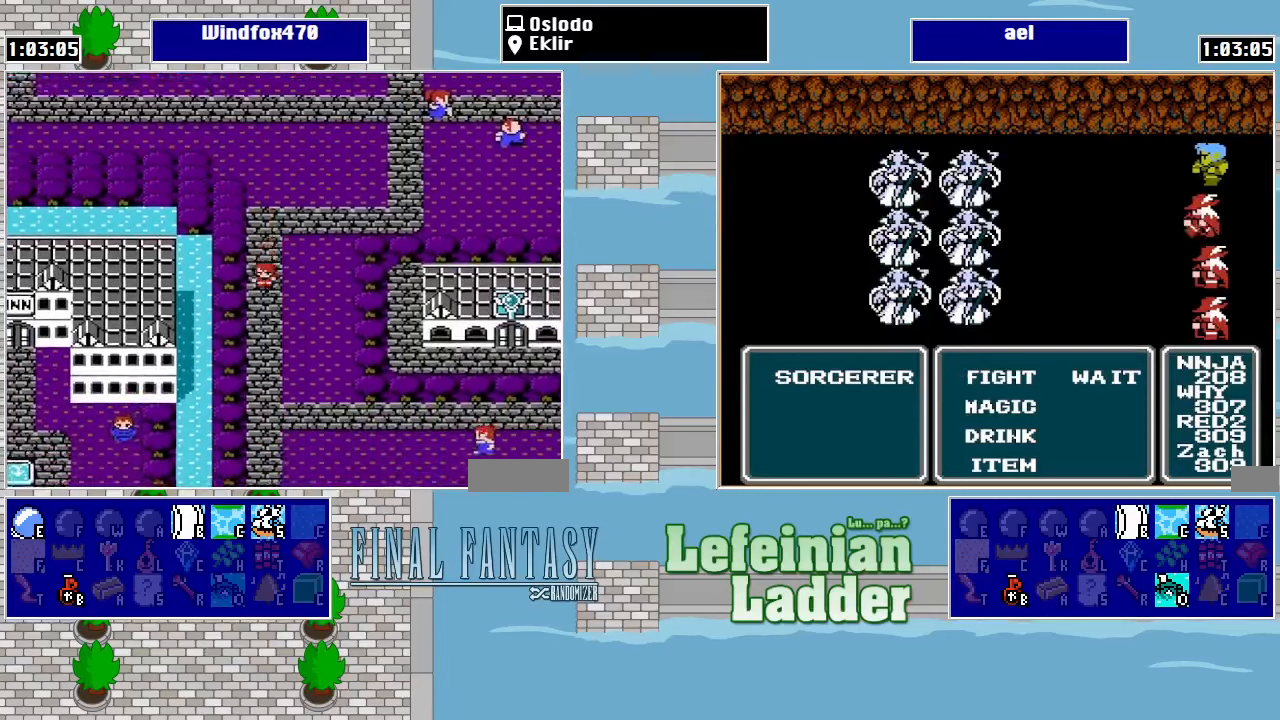
{"buttons": ["DPAD_DOWN"], "events": []}
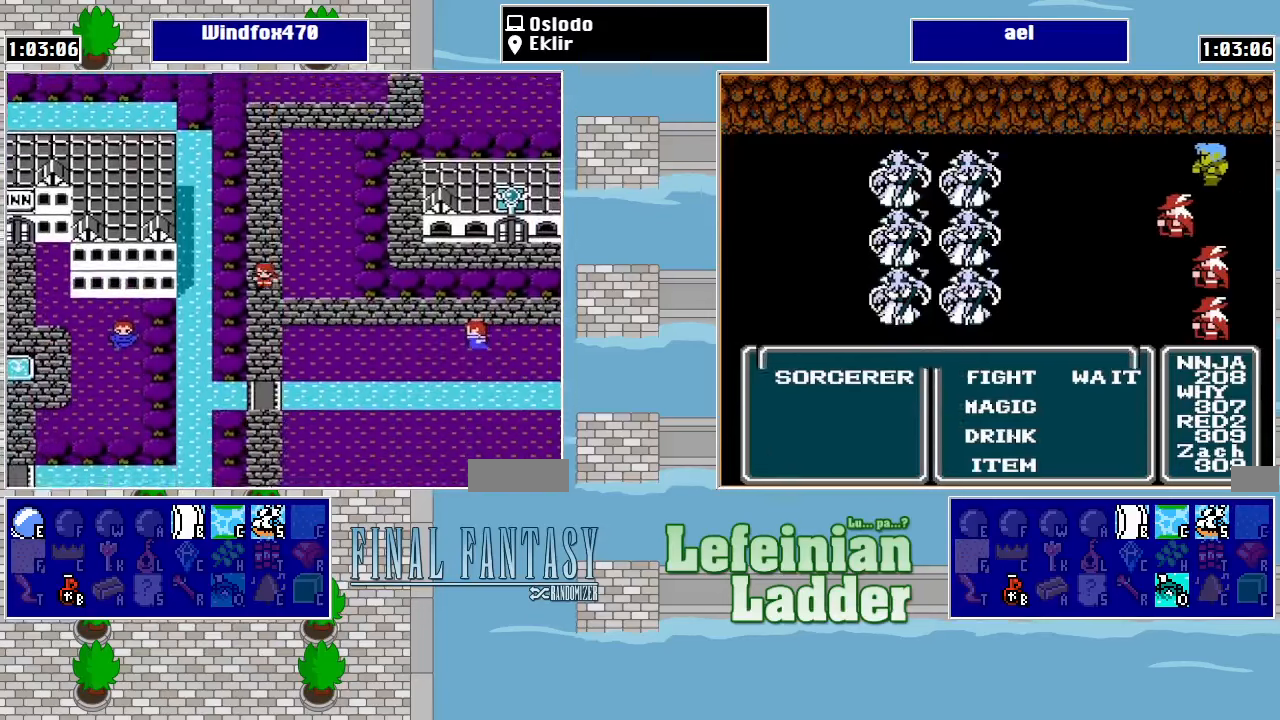
{"buttons": ["DPAD_DOWN"], "events": []}
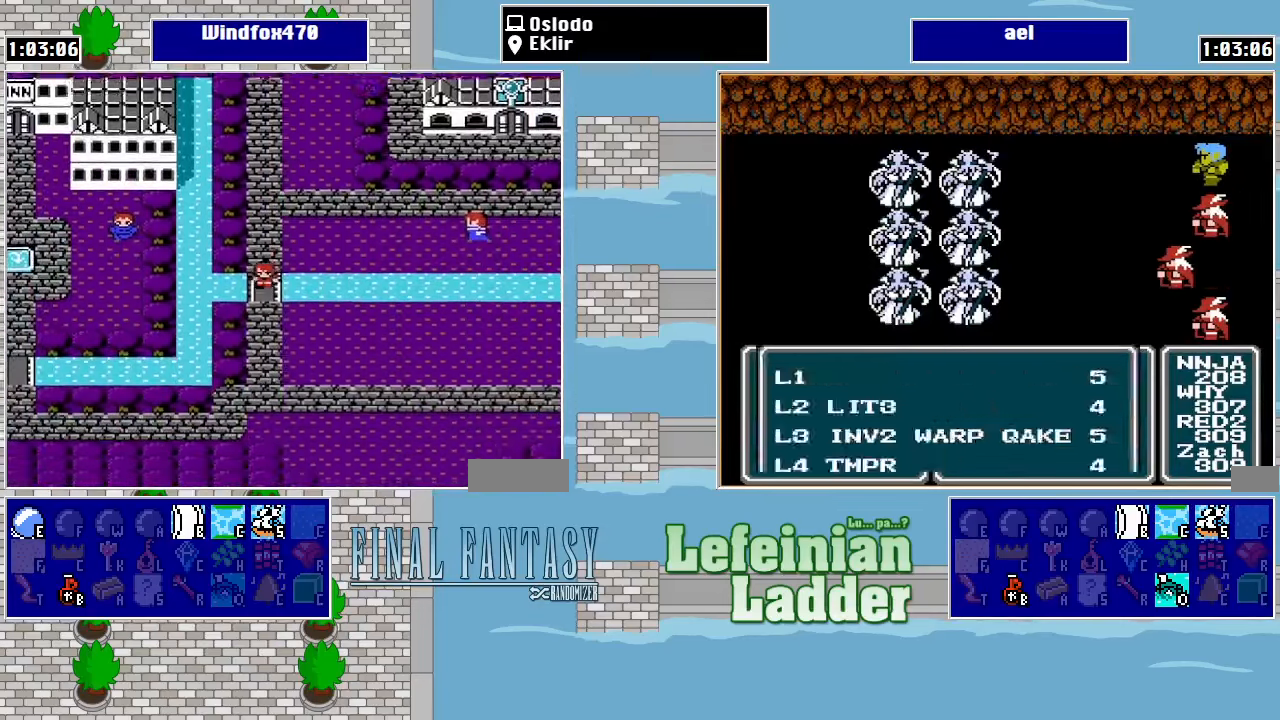
{"buttons": ["DPAD_DOWN"], "events": []}
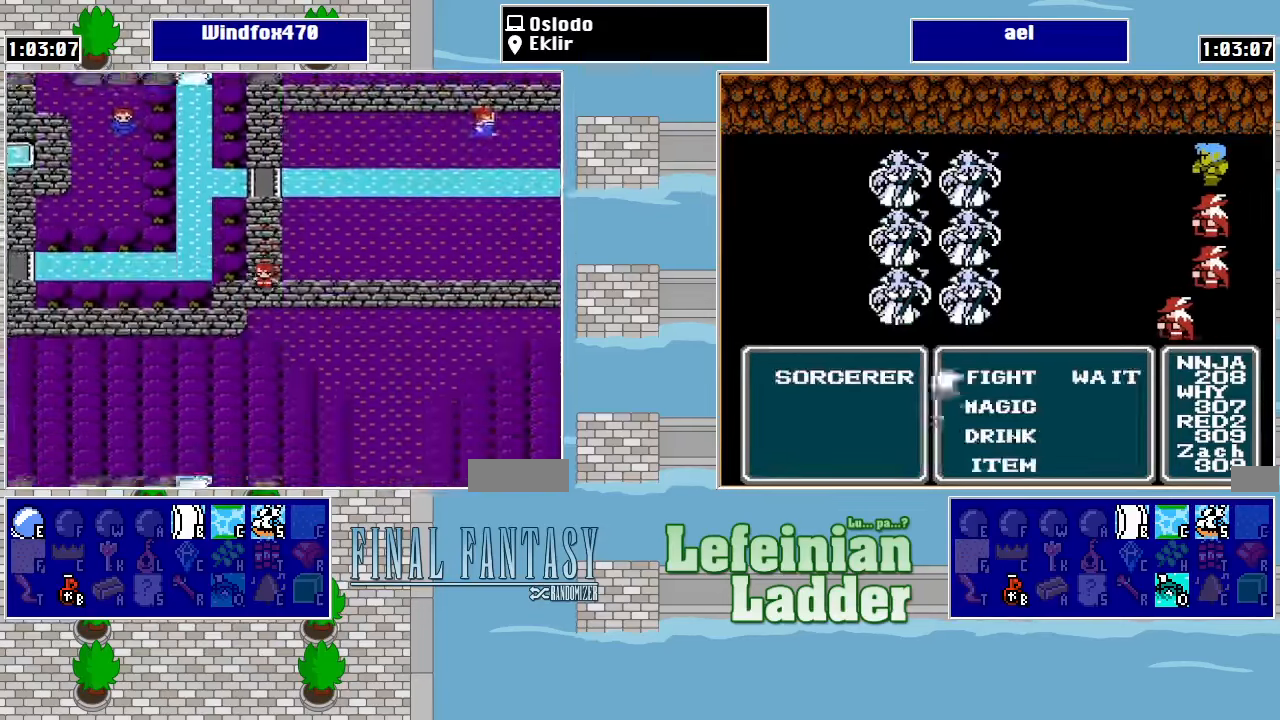
{"buttons": ["DPAD_LEFT"], "events": [[133, "DPAD_DOWN", "up"], [133, "DPAD_LEFT", "down"]]}
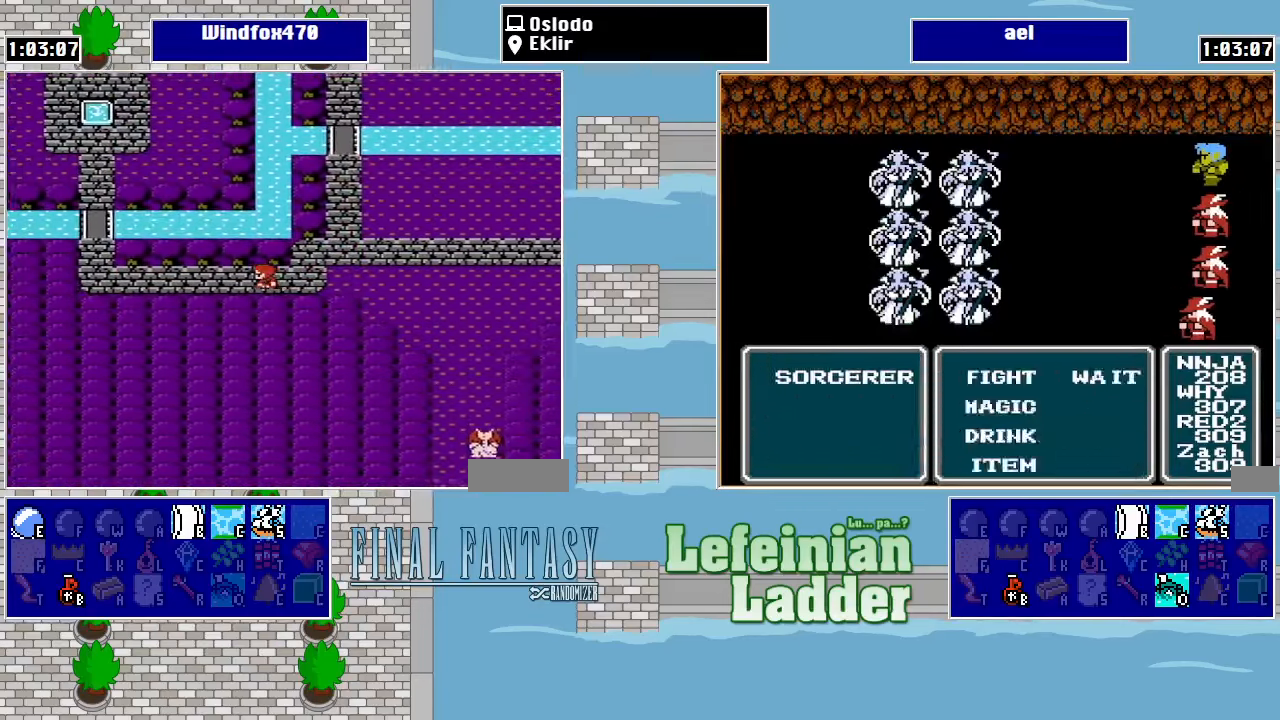
{"buttons": ["DPAD_LEFT"], "events": []}
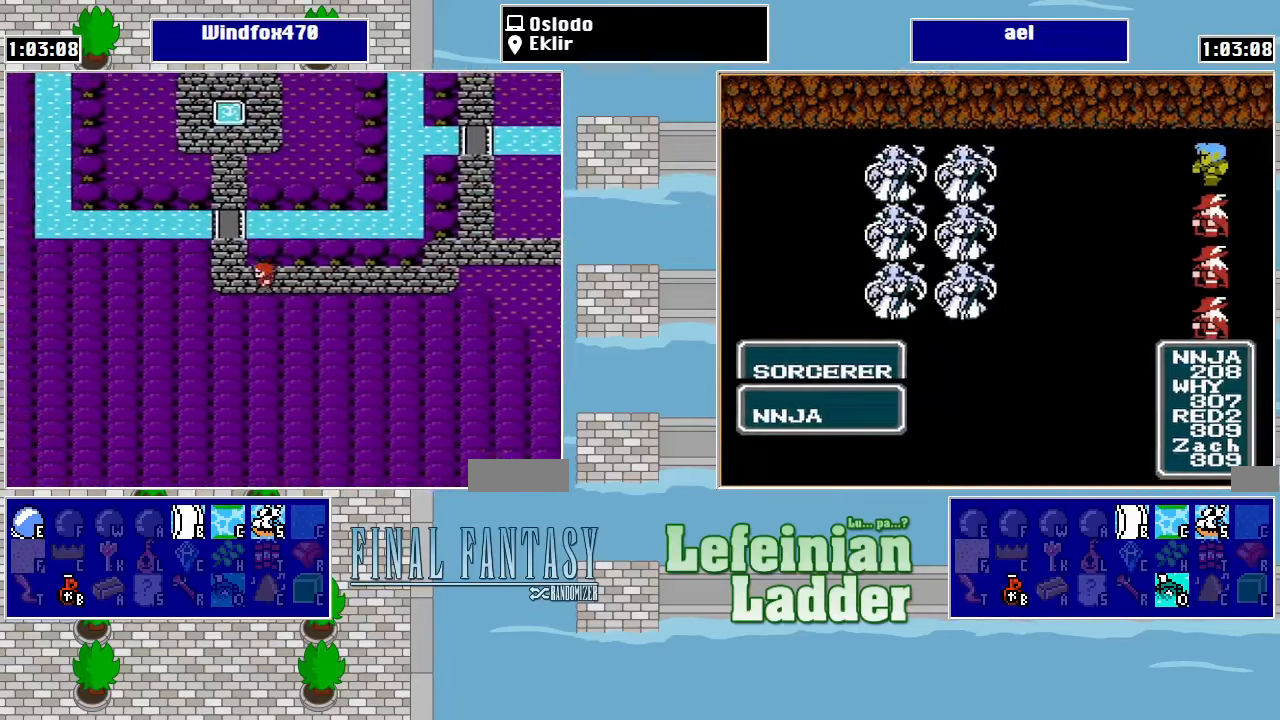
{"buttons": ["DPAD_UP"], "events": [[67, "DPAD_LEFT", "up"], [67, "DPAD_UP", "down"]]}
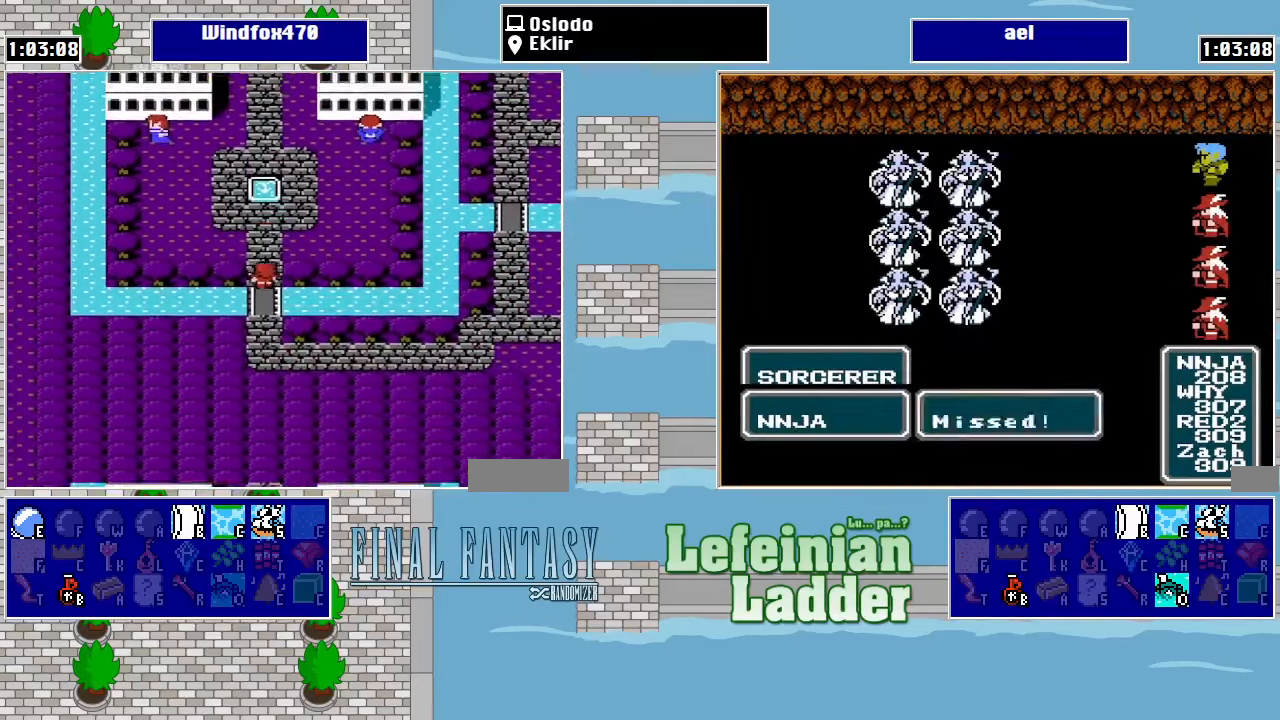
{"buttons": ["DPAD_UP"], "events": [[233, "DPAD_RIGHT", "down"], [233, "DPAD_UP", "up"], [333, "DPAD_UP", "down"], [367, "DPAD_RIGHT", "up"]]}
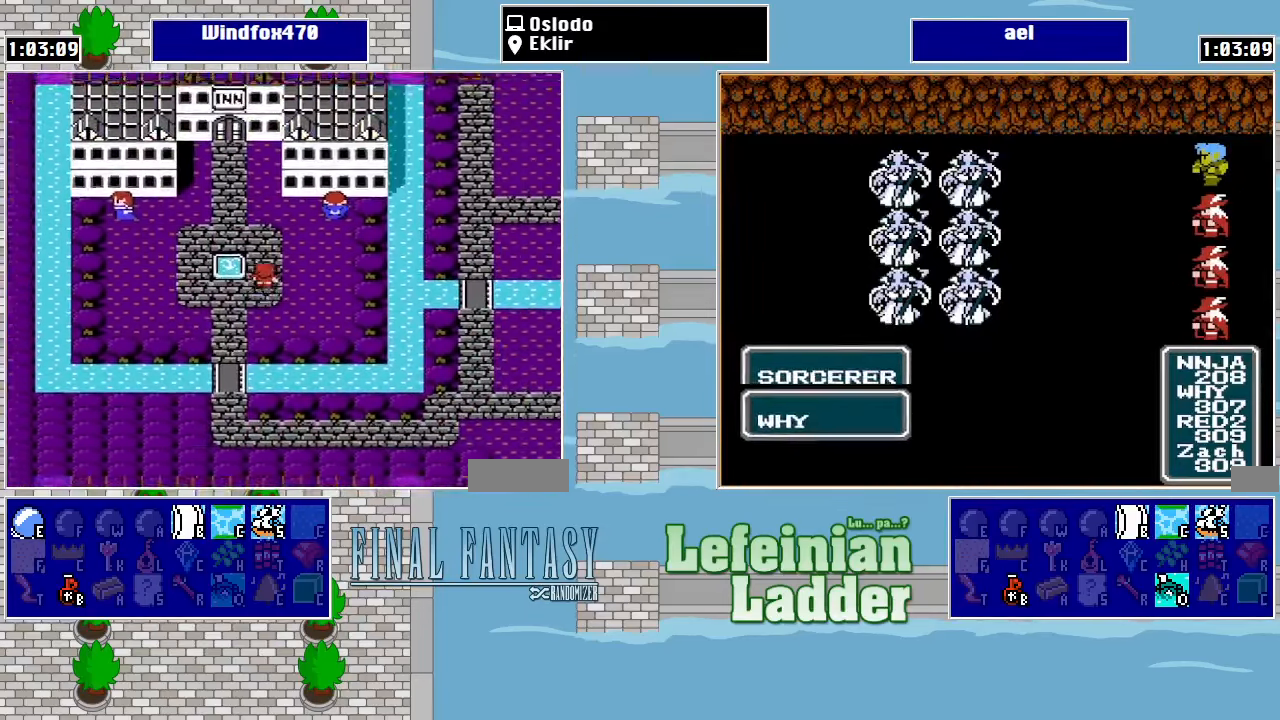
{"buttons": ["DPAD_UP"], "events": [[133, "DPAD_LEFT", "down"], [133, "DPAD_UP", "up"], [267, "DPAD_LEFT", "up"], [267, "DPAD_UP", "down"]]}
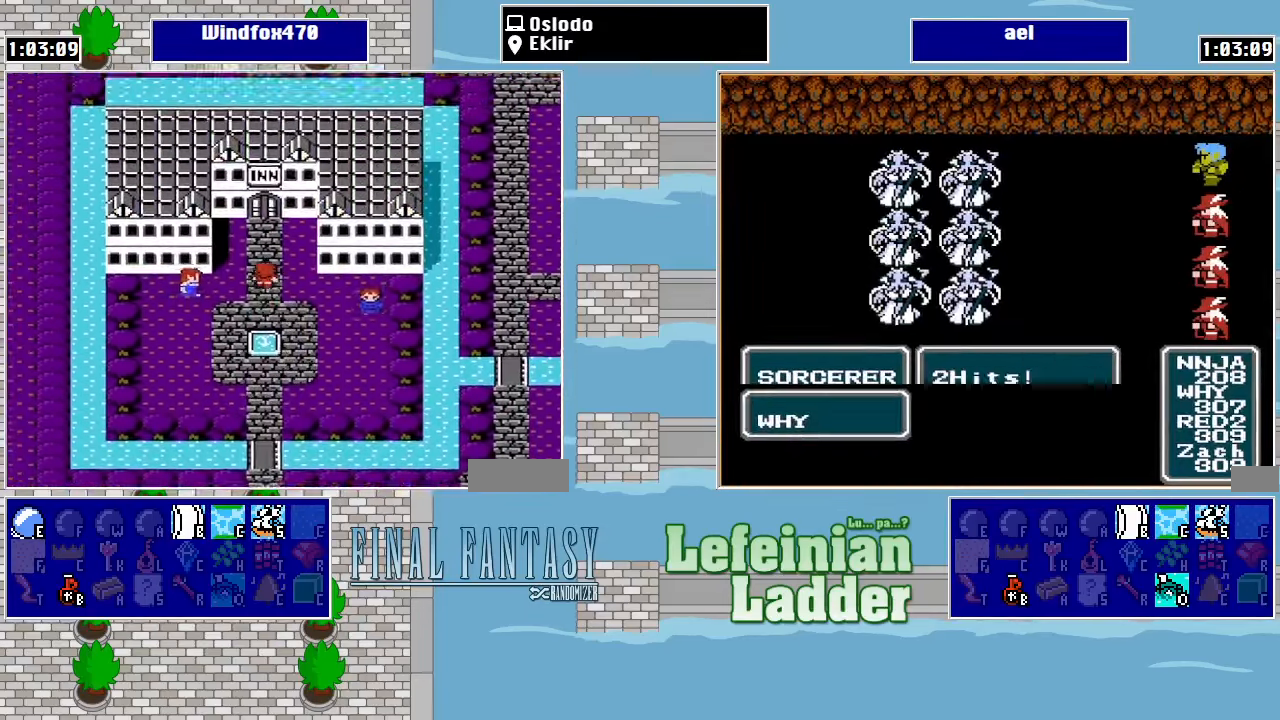
{"buttons": ["A"], "events": [[167, "A", "down"], [233, "A", "up"], [233, "DPAD_UP", "up"], [300, "A", "down"], [400, "A", "up"], [466, "A", "down"]]}
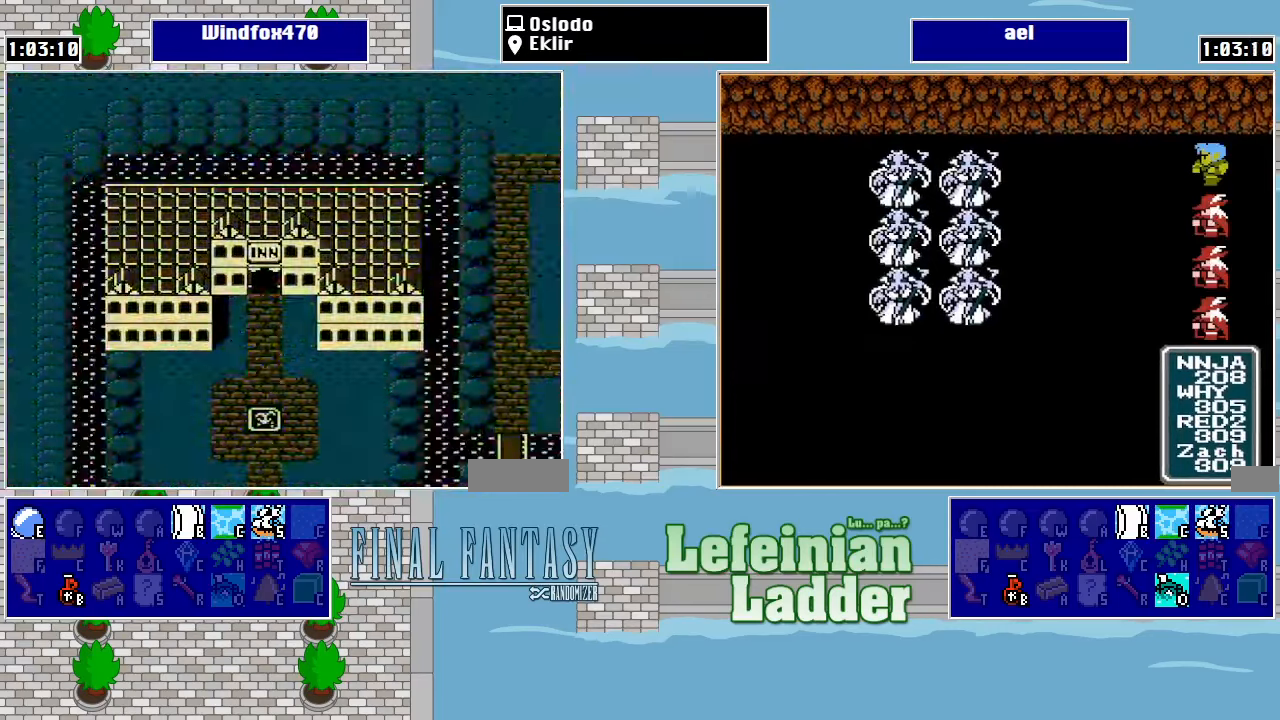
{"buttons": ["A"], "events": [[33, "A", "up"], [100, "A", "down"], [166, "A", "up"], [233, "A", "down"], [300, "A", "up"], [366, "A", "down"], [433, "A", "up"], [500, "A", "down"]]}
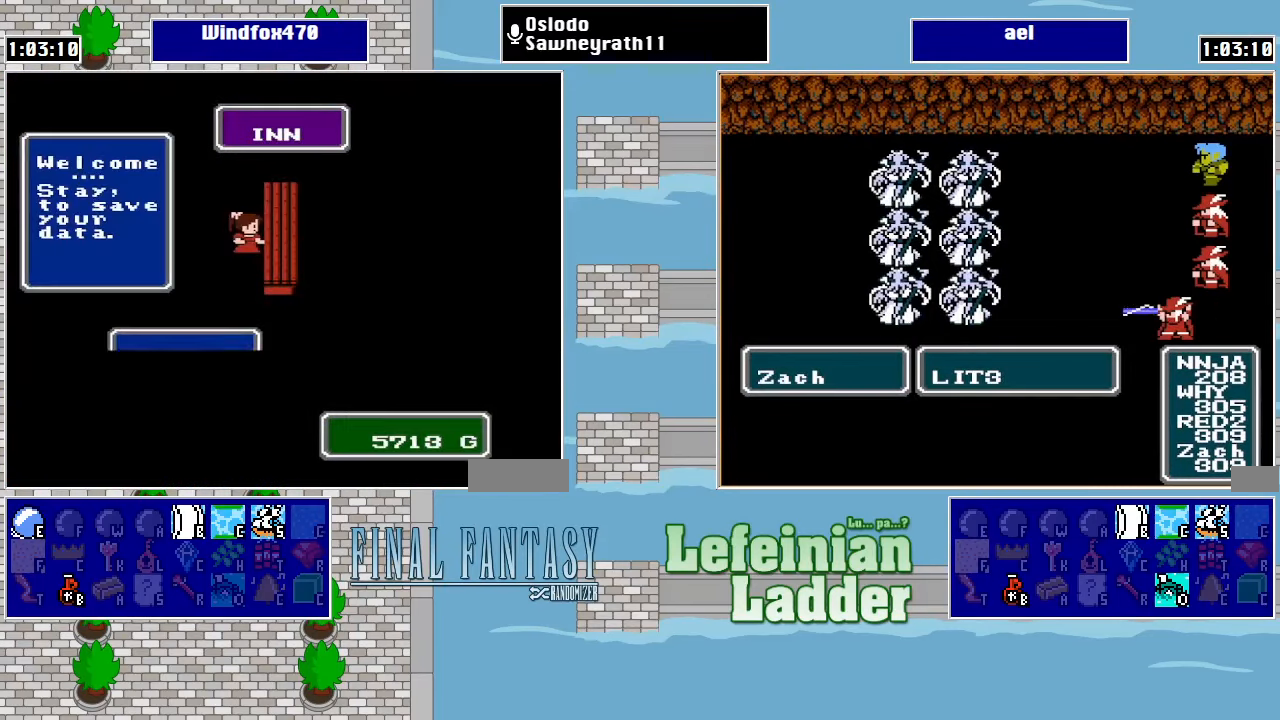
{"buttons": [], "events": [[66, "A", "up"], [133, "A", "down"], [200, "A", "up"], [300, "A", "down"], [366, "A", "up"], [433, "A", "down"], [500, "A", "up"]]}
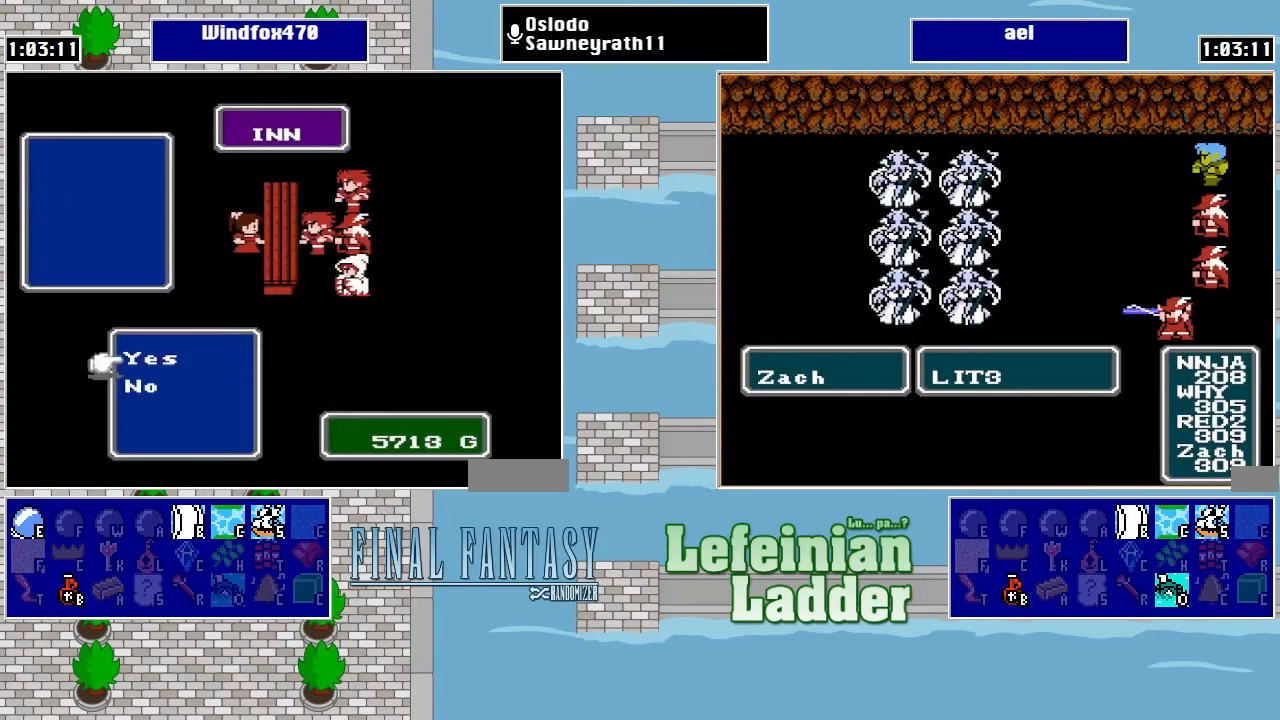
{"buttons": [], "events": [[66, "A", "down"], [166, "A", "up"], [200, "A", "down"], [333, "A", "up"], [400, "A", "down"], [500, "A", "up"]]}
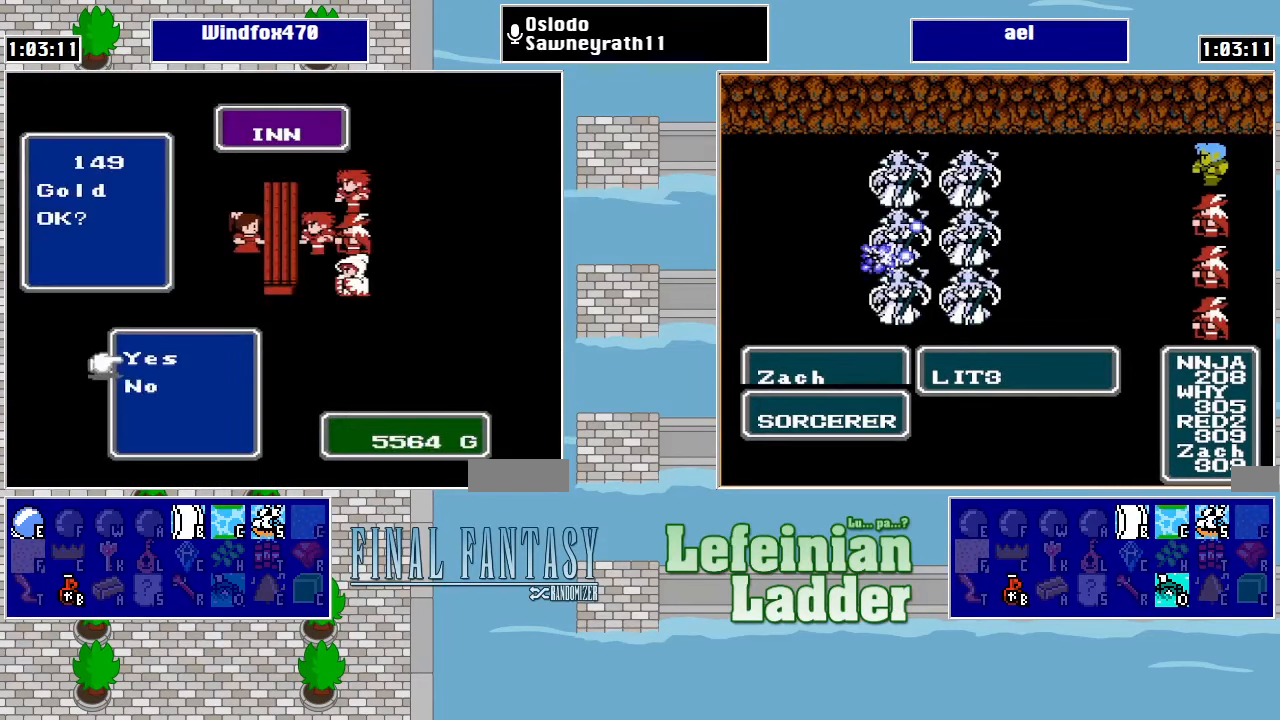
{"buttons": [], "events": [[266, "A", "down"], [333, "A", "up"], [433, "A", "down"], [500, "A", "up"]]}
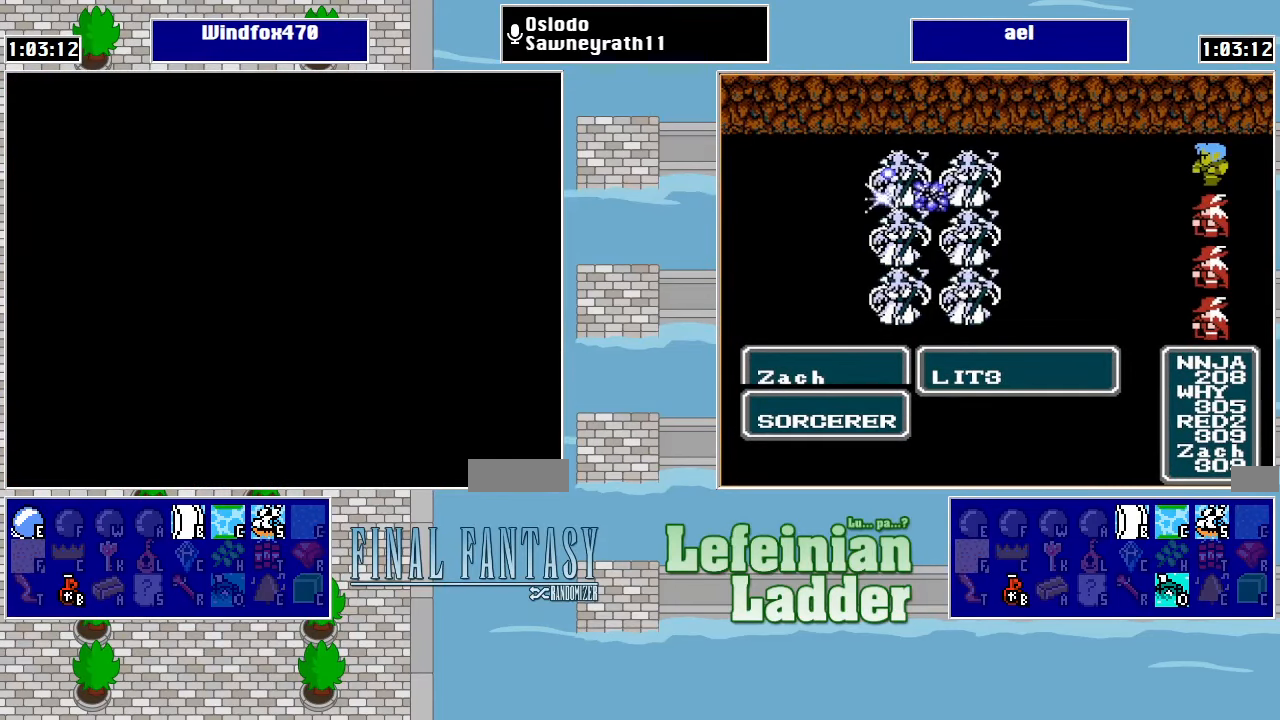
{"buttons": [], "events": [[66, "A", "down"], [166, "A", "up"]]}
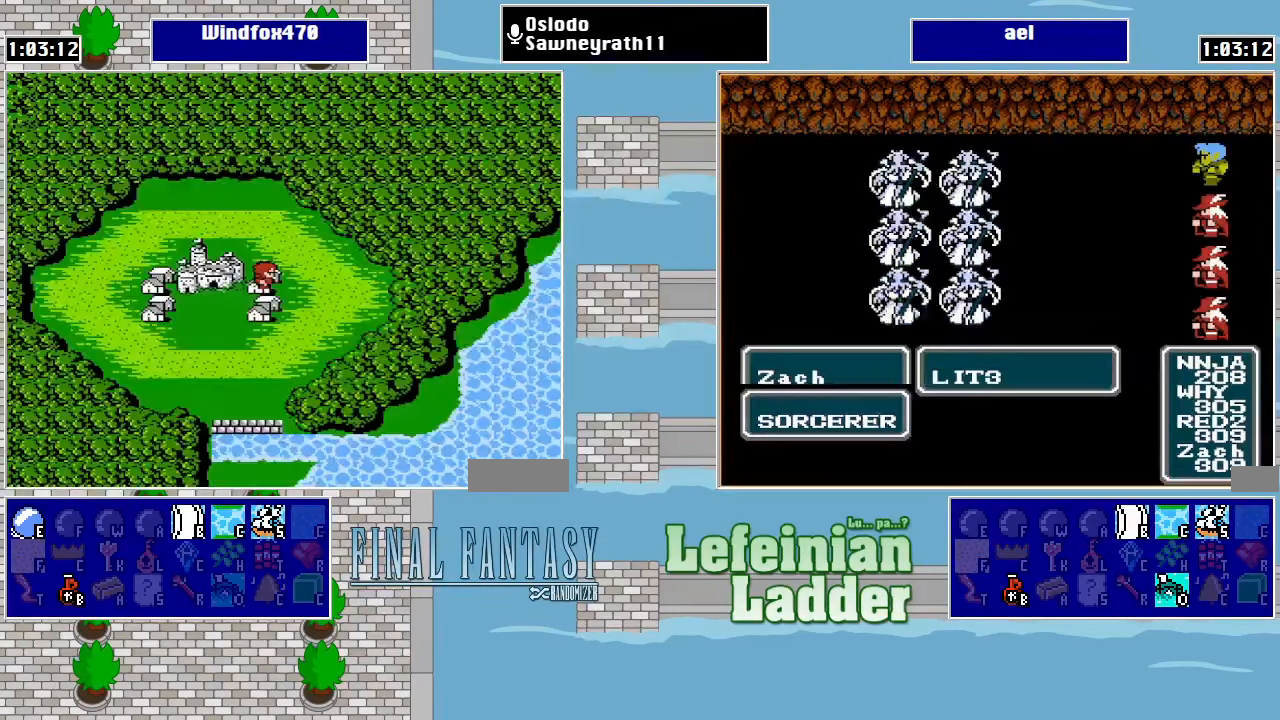
{"buttons": [], "events": [[266, "DPAD_LEFT", "down"], [400, "DPAD_LEFT", "up"]]}